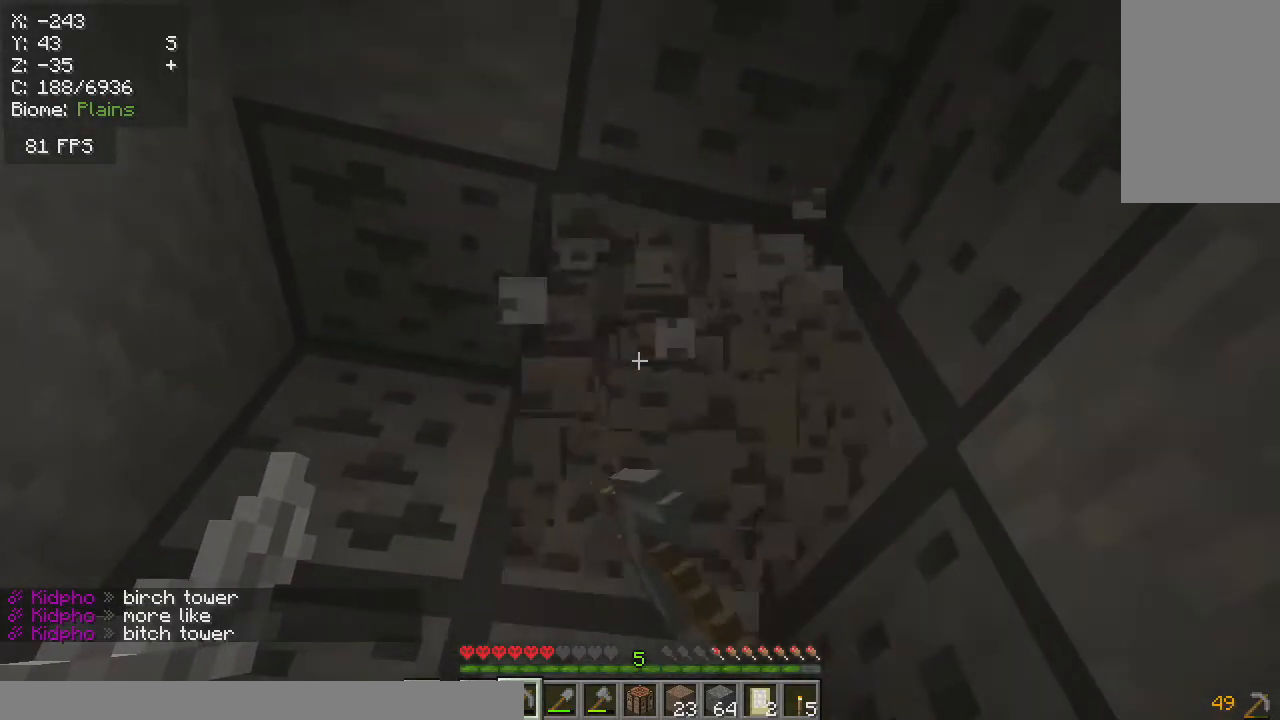
Gameplay with keyboard and mouse; each line is a JSON object with the keys and mouse buttons held at the frame after it. "events" lists presses ("down") and releases ("up") of "a", "d", "s", "w", "mouse_left" and "mouse_right" between this image and that frame as [ms after this image, input, new state], when the widget could be followed in between. "mouse_left", "mouse_right" = the "left", "right" buttons of the "mouse" list. No other keys are recorded. Fast repeated clicks can show as one long hold. Mouse movement is not recorded.
{"keys": [], "mouse": ["left"], "events": []}
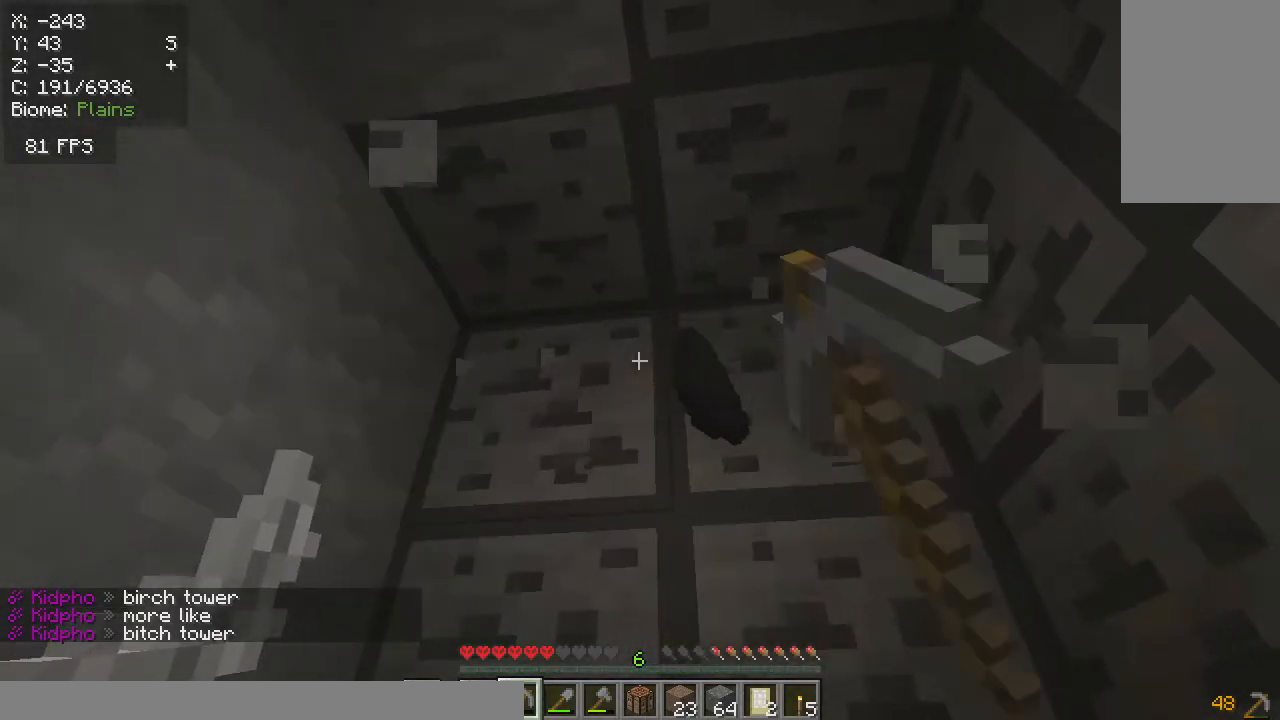
{"keys": [], "mouse": ["left"], "events": []}
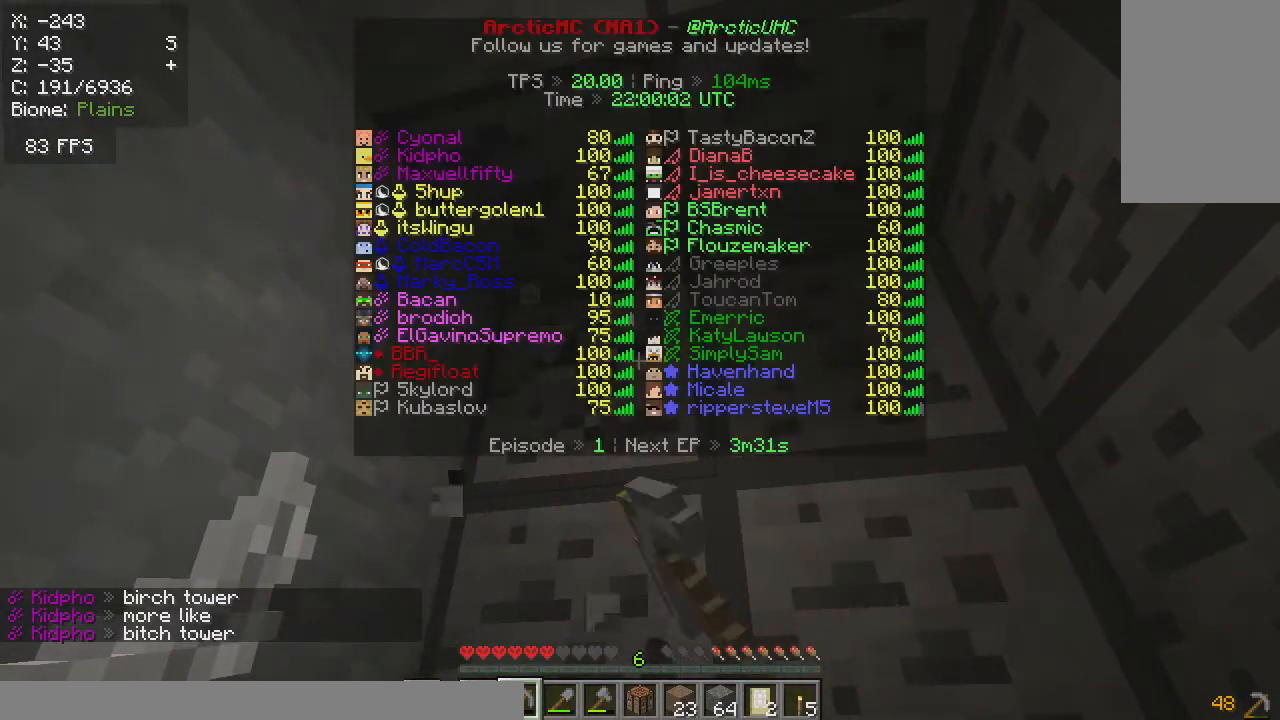
{"keys": ["w"], "mouse": ["left"], "events": [[267, "d", "down"], [400, "w", "down"], [500, "d", "up"]]}
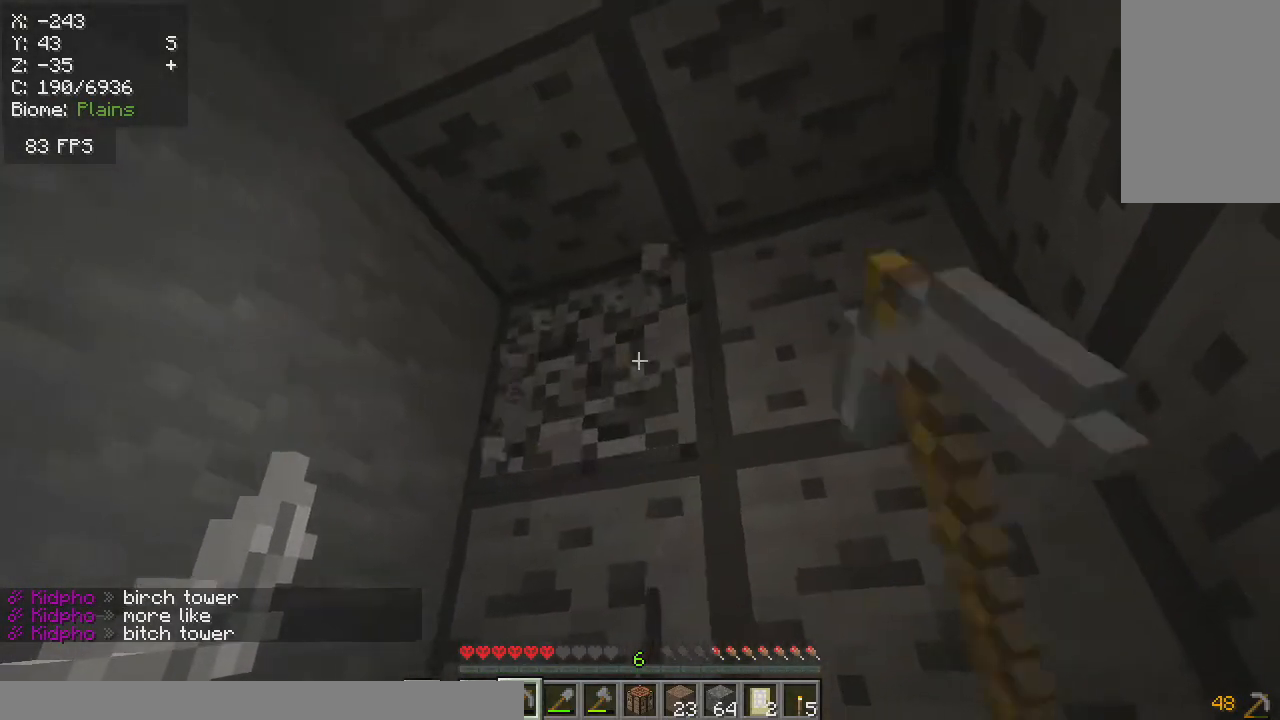
{"keys": [], "mouse": ["left"], "events": [[33, "w", "up"]]}
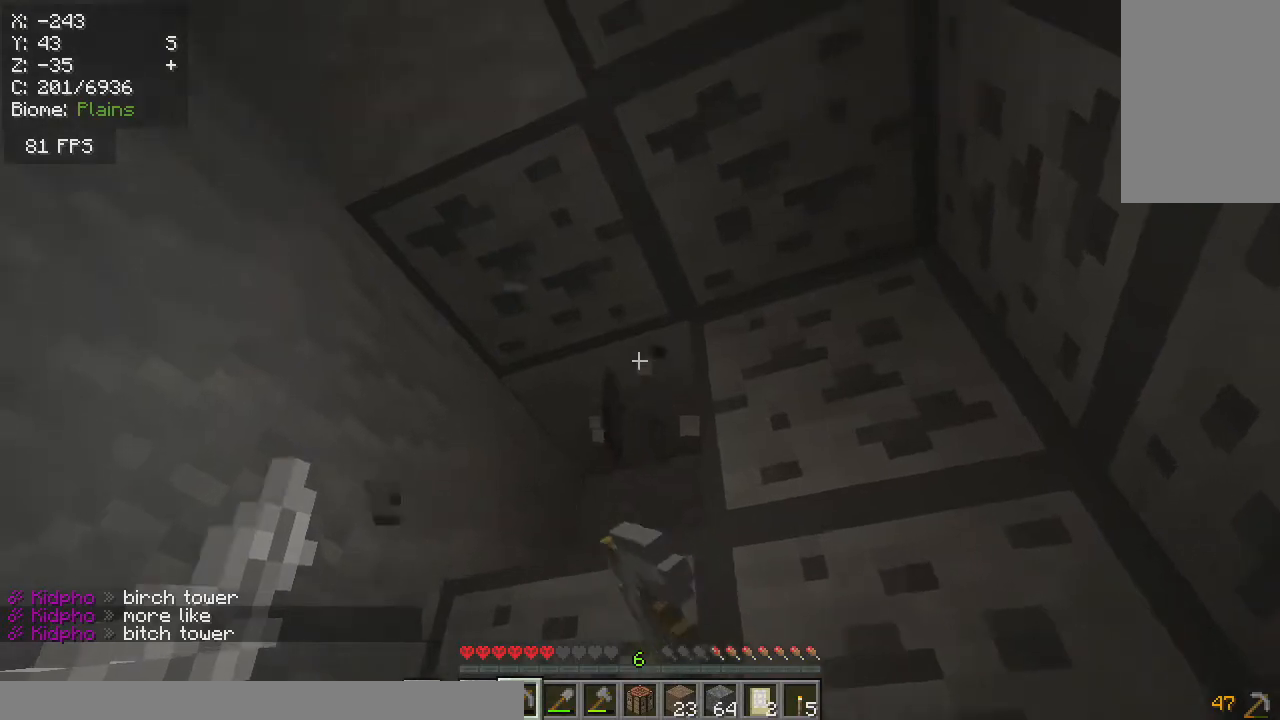
{"keys": ["a"], "mouse": ["left"], "events": [[483, "a", "down"]]}
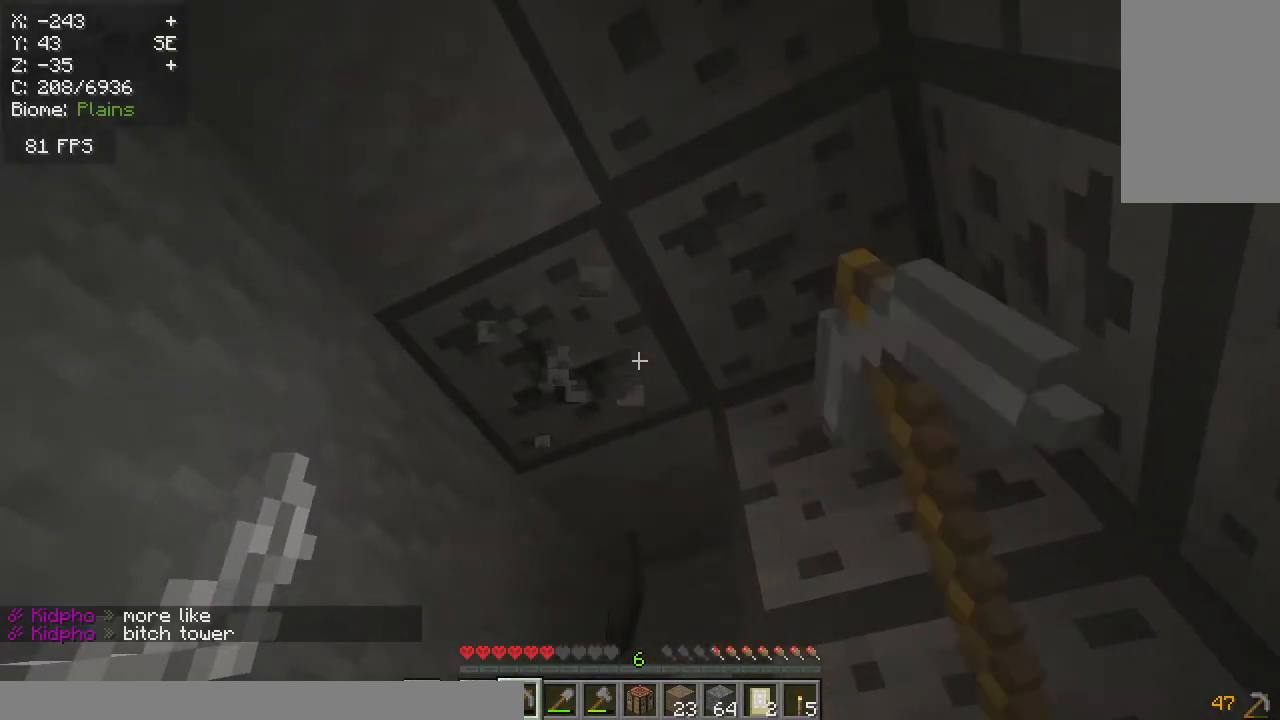
{"keys": [], "mouse": ["left"], "events": [[100, "a", "up"]]}
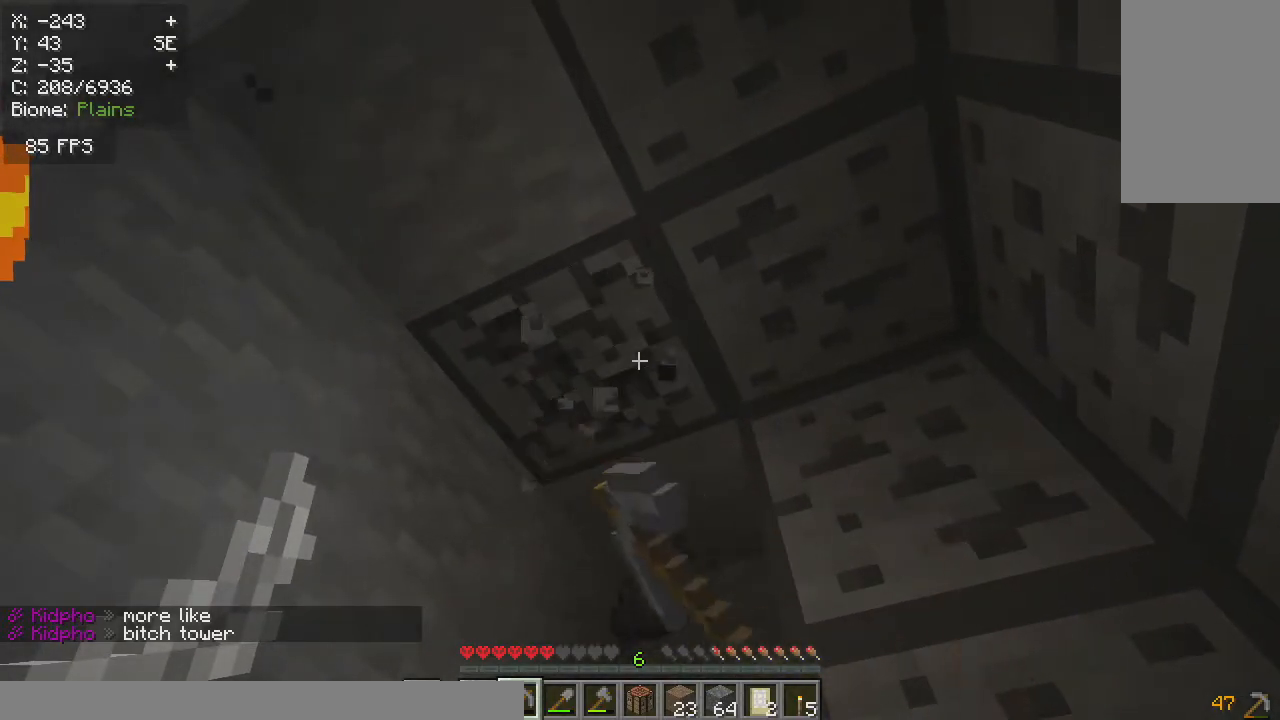
{"keys": [], "mouse": ["left"], "events": [[83, "w", "down"], [250, "w", "up"]]}
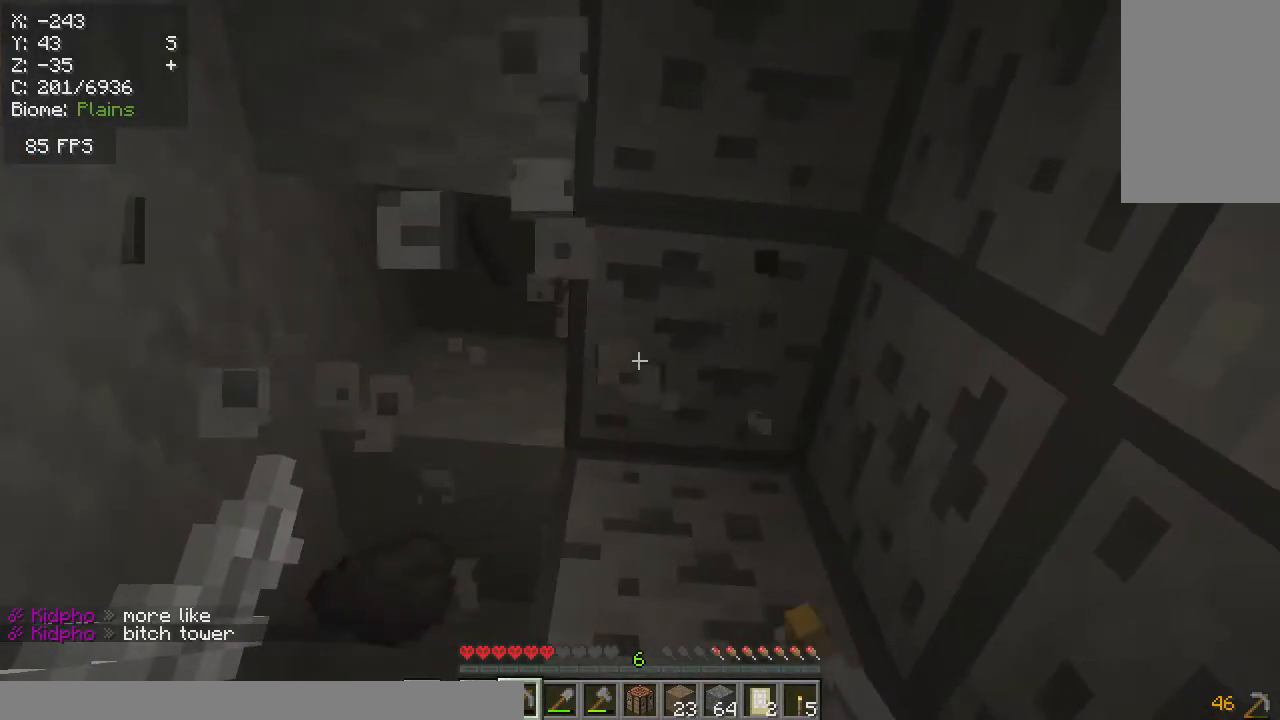
{"keys": [], "mouse": ["left"], "events": [[267, "d", "down"], [433, "d", "up"]]}
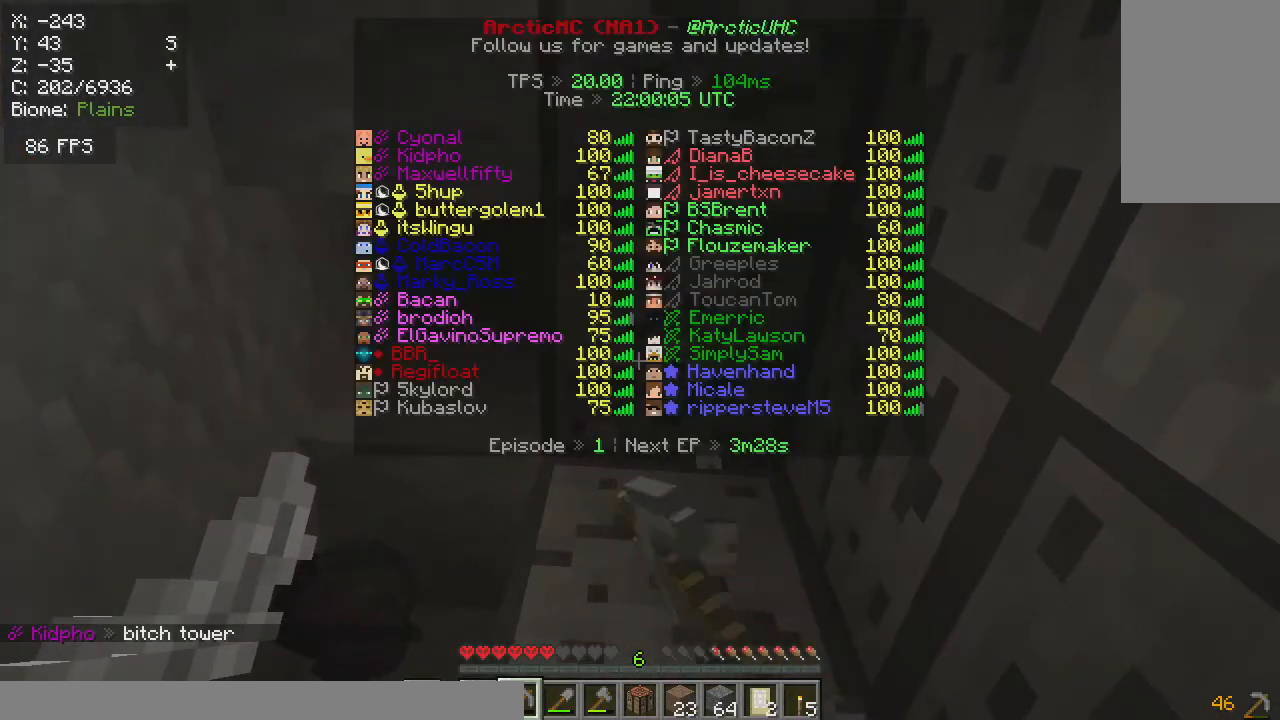
{"keys": [], "mouse": ["left"], "events": []}
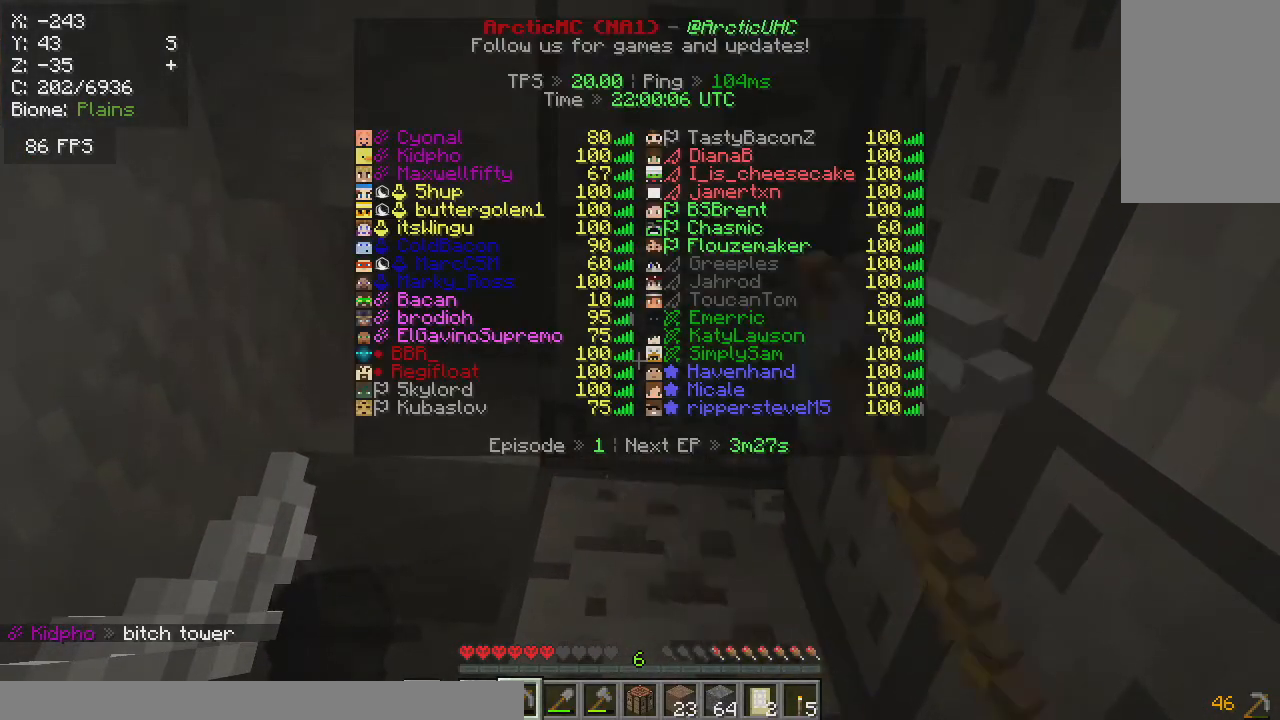
{"keys": [], "mouse": ["left"], "events": []}
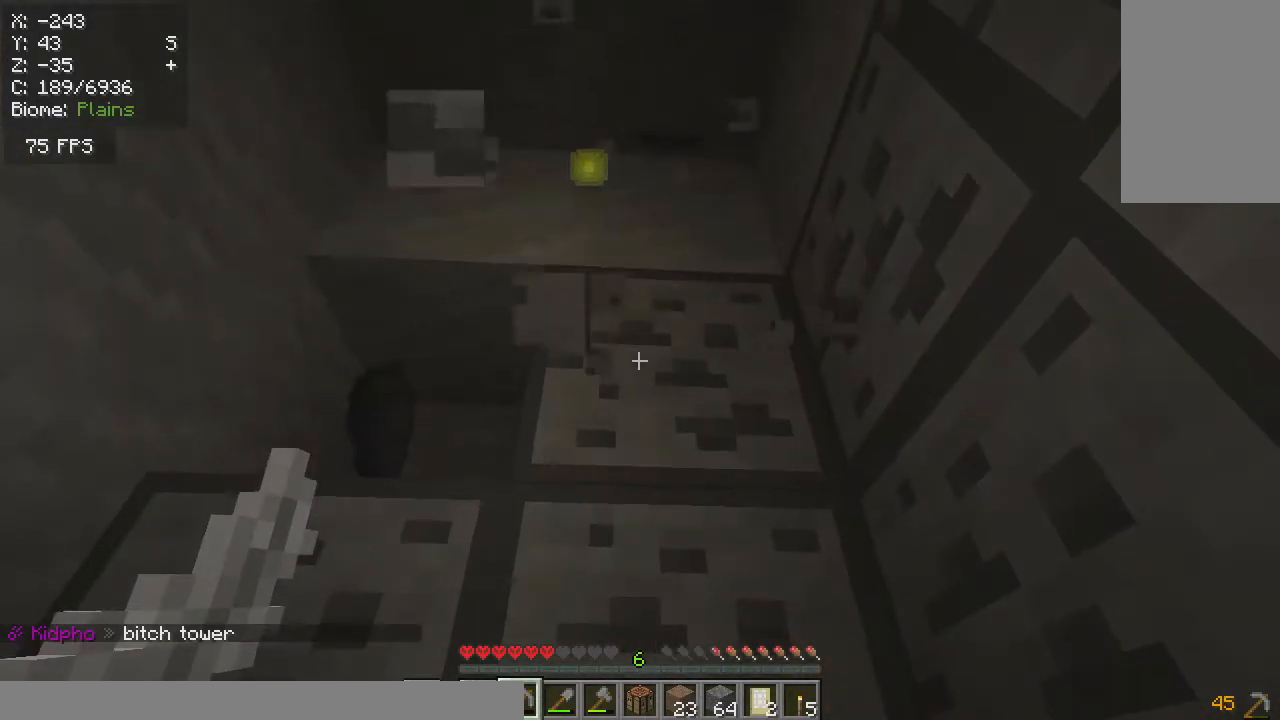
{"keys": [], "mouse": ["left"], "events": [[233, "w", "down"], [417, "w", "up"]]}
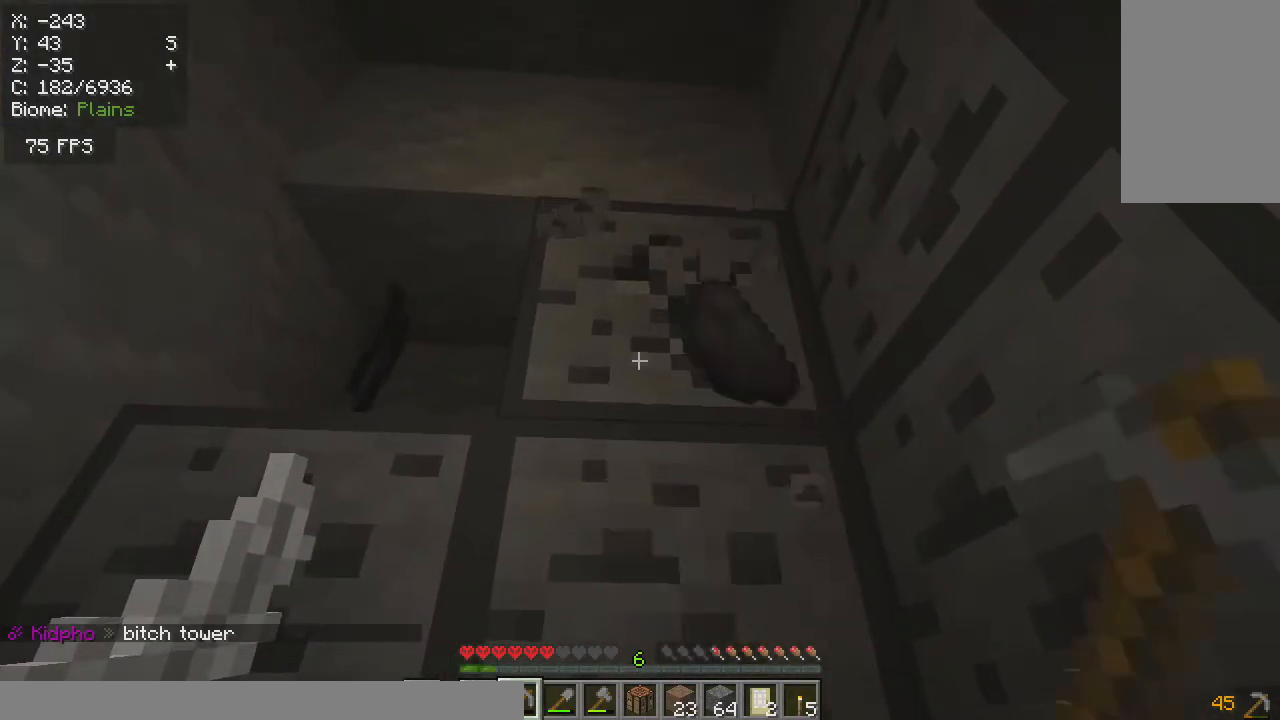
{"keys": ["d"], "mouse": ["left"], "events": [[400, "d", "down"]]}
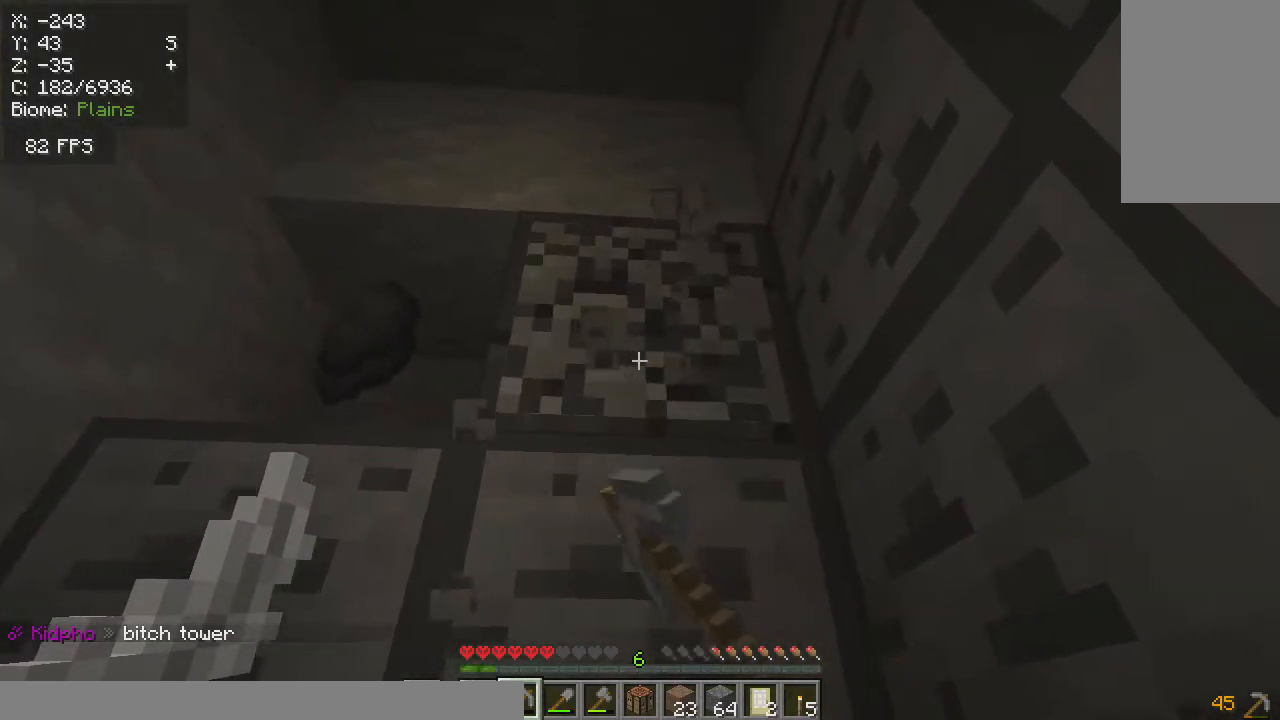
{"keys": ["w"], "mouse": ["left"], "events": [[17, "d", "up"], [133, "w", "down"]]}
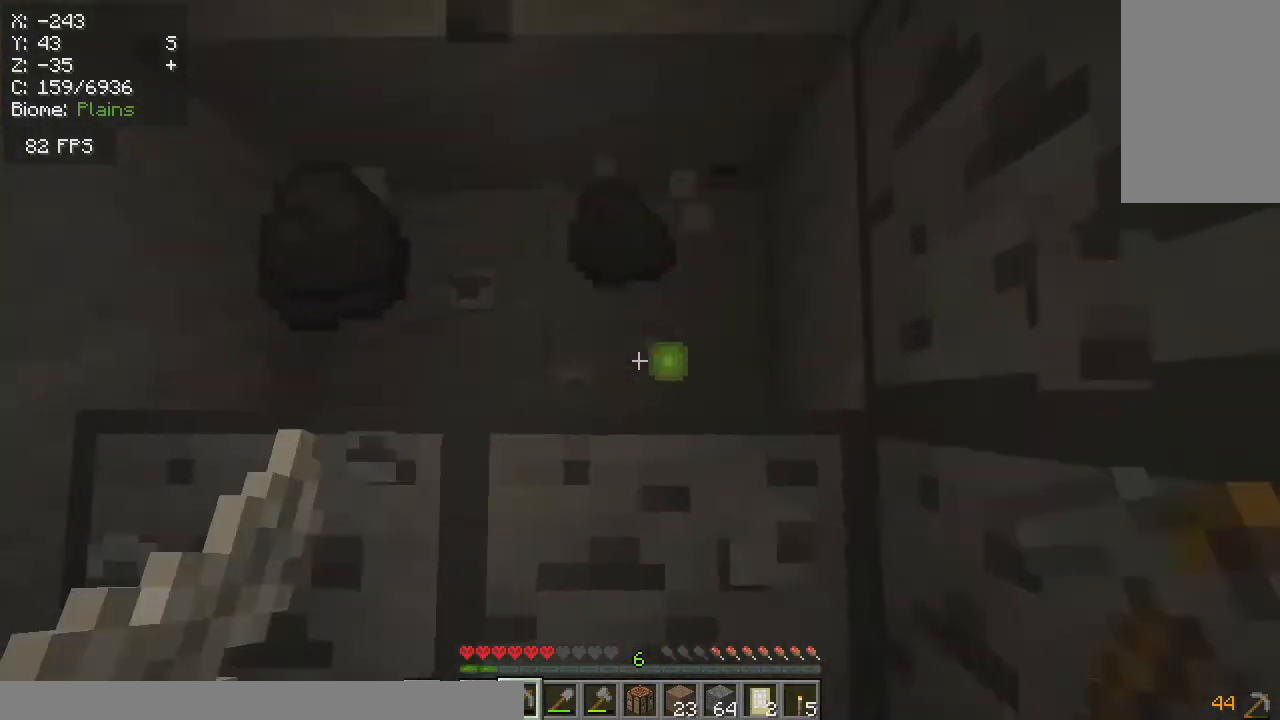
{"keys": [], "mouse": ["left"], "events": [[400, "w", "up"]]}
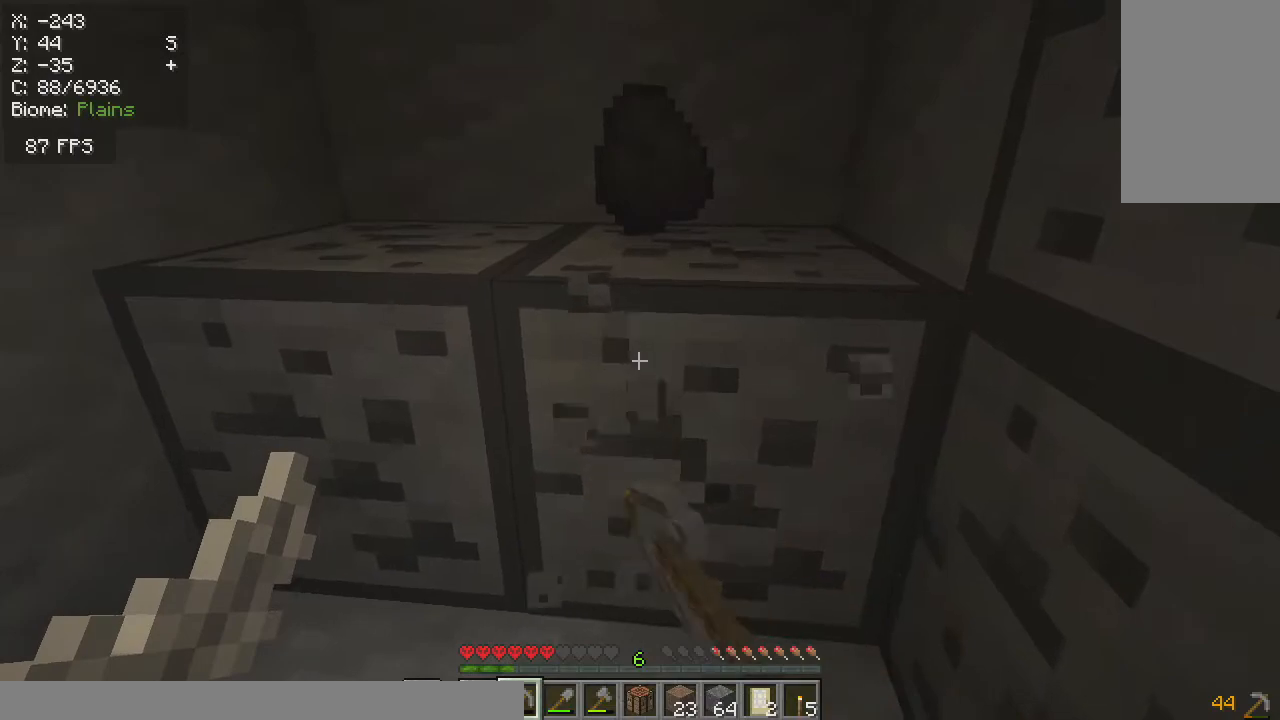
{"keys": [], "mouse": ["left"], "events": [[17, "w", "down"], [167, "w", "up"]]}
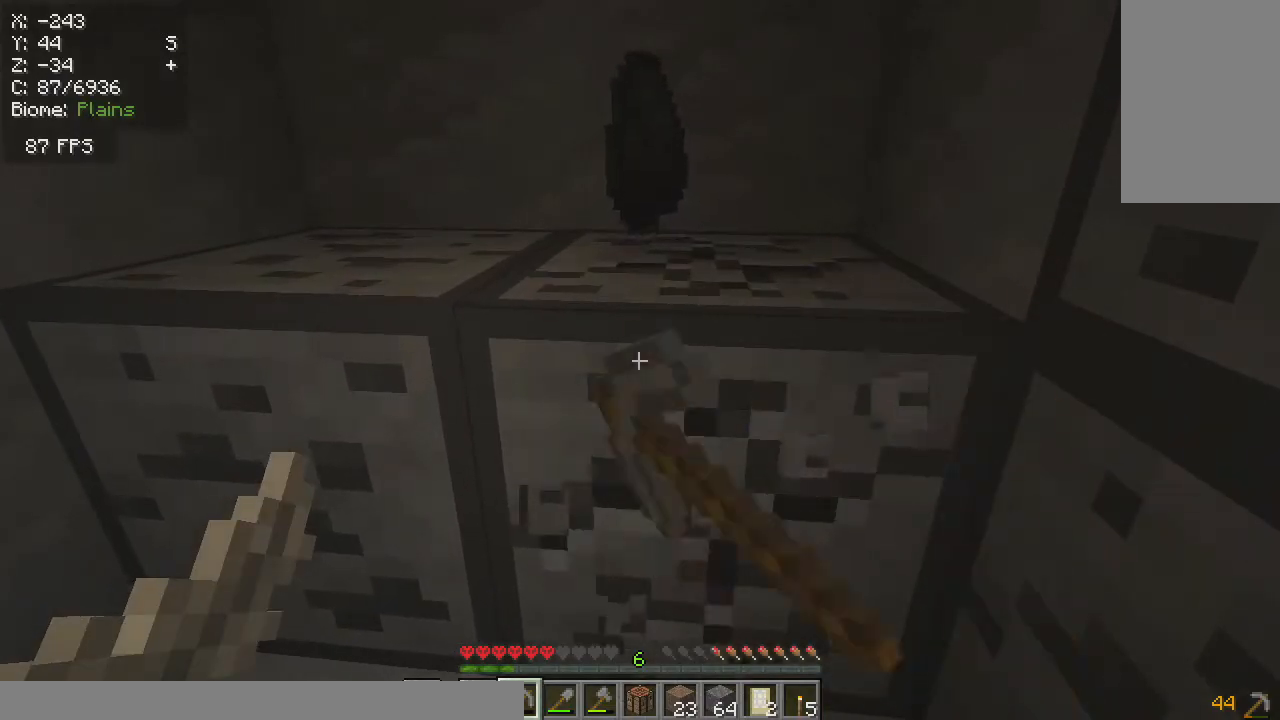
{"keys": [], "mouse": ["left"], "events": []}
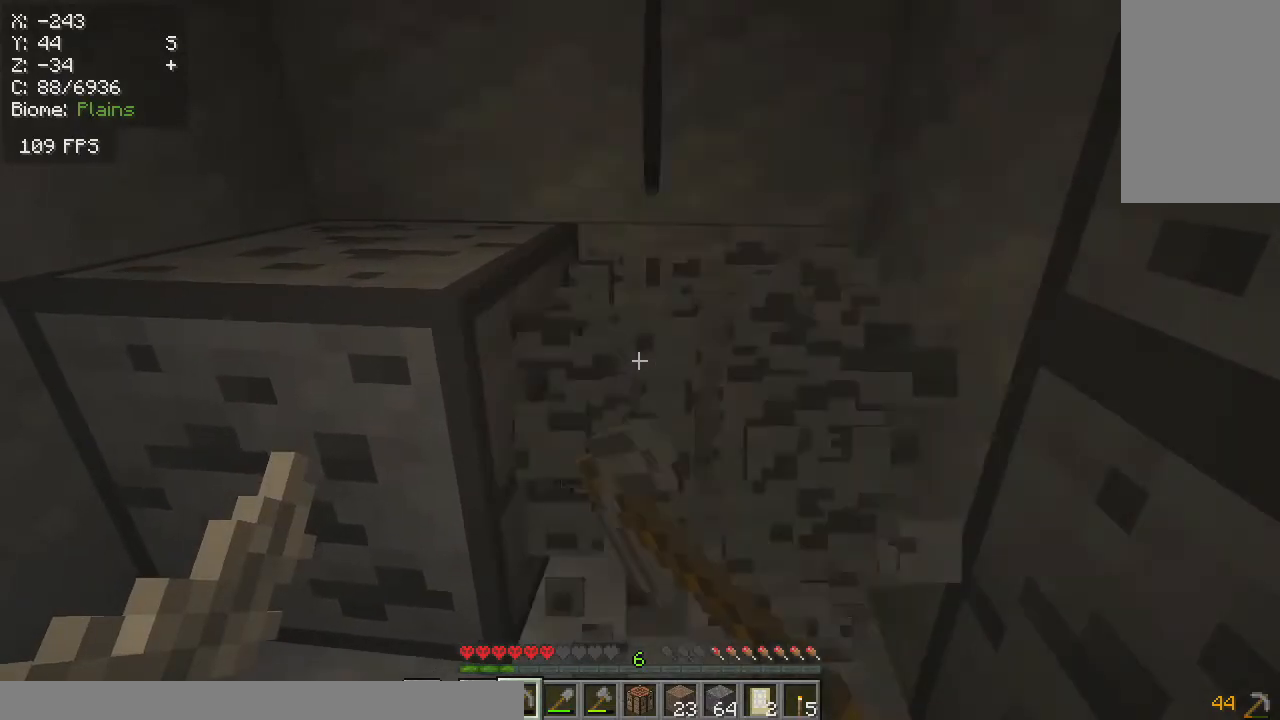
{"keys": ["w"], "mouse": ["left"], "events": [[67, "a", "down"], [183, "w", "down"], [450, "a", "up"]]}
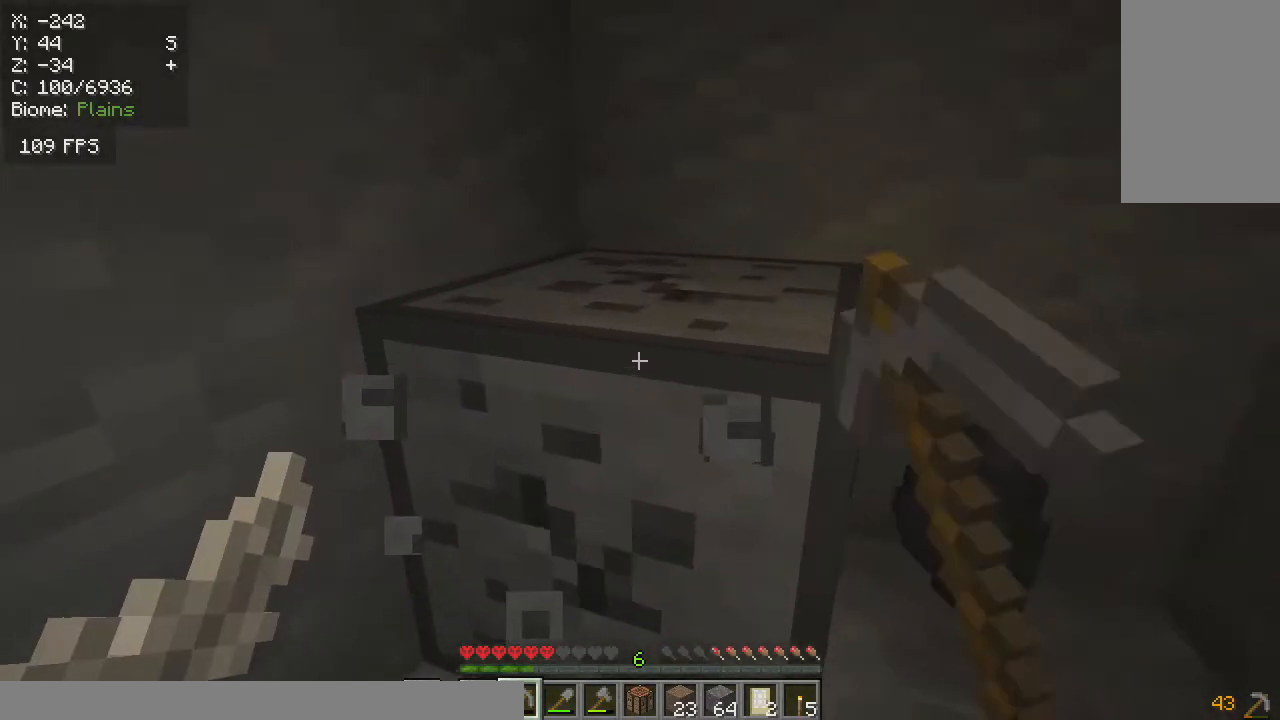
{"keys": ["w"], "mouse": ["left"], "events": [[17, "w", "up"], [250, "w", "down"]]}
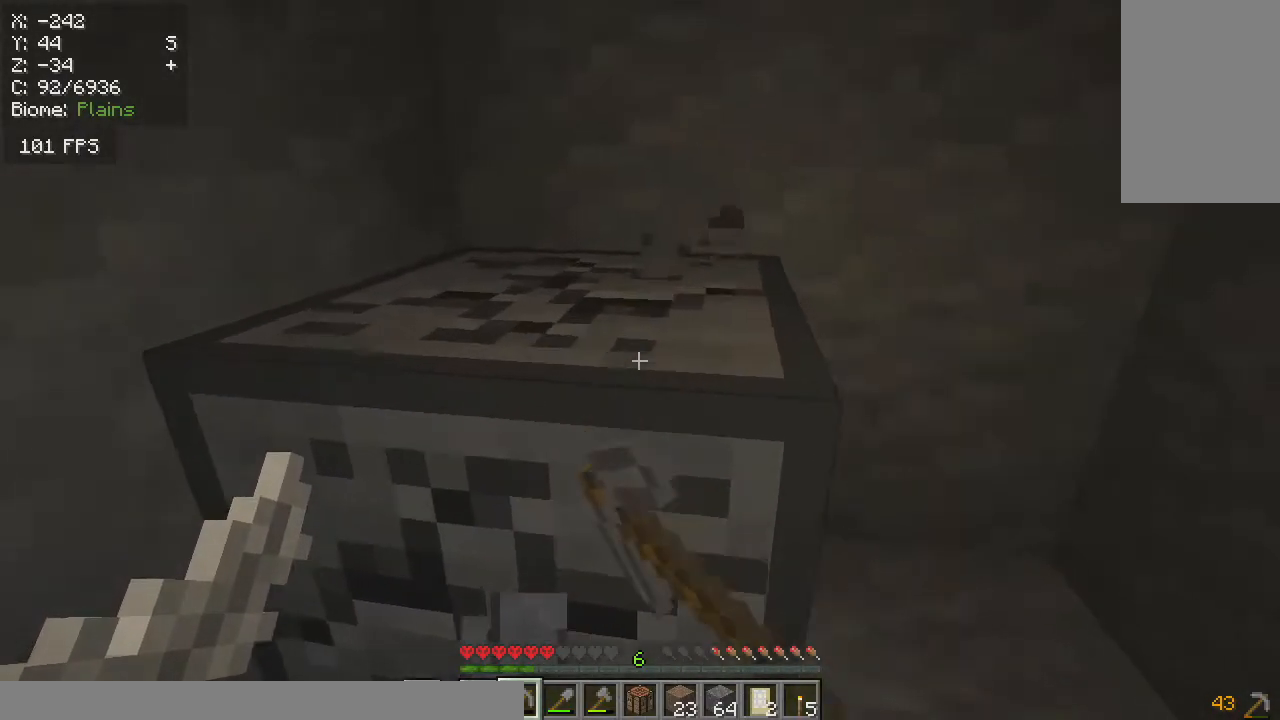
{"keys": [], "mouse": ["left"], "events": [[17, "a", "down"], [217, "a", "up"], [283, "w", "up"]]}
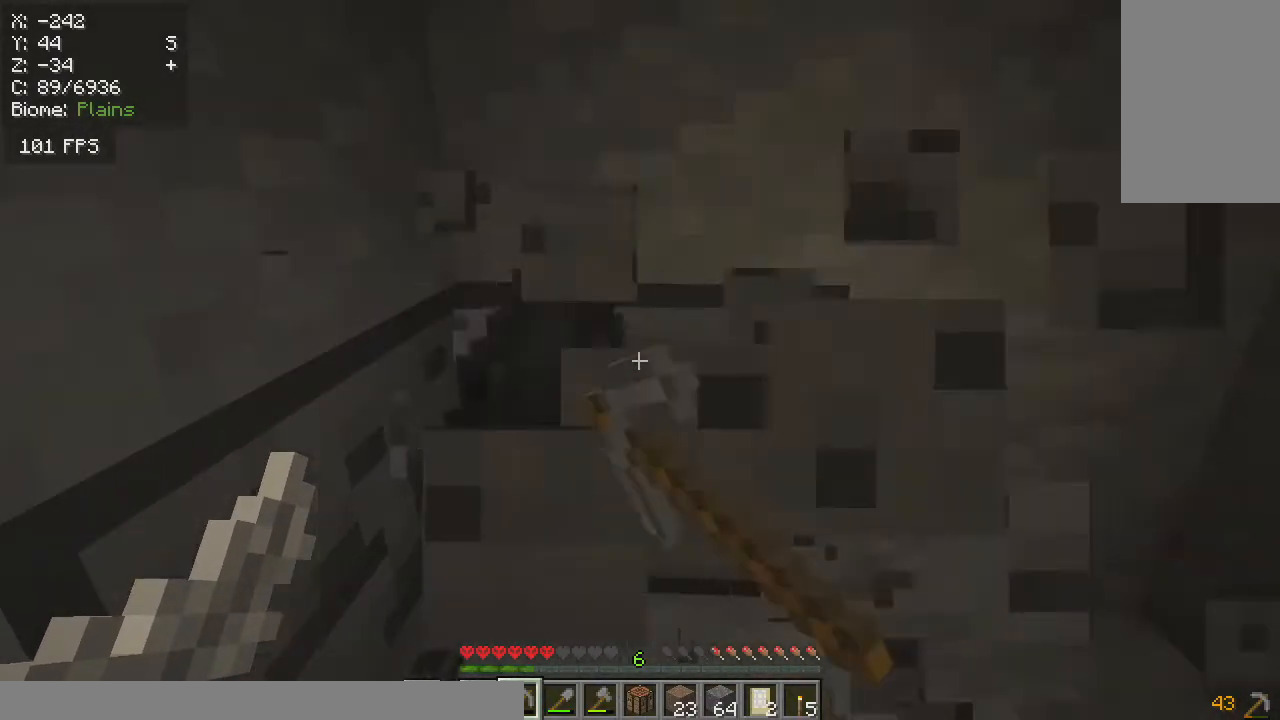
{"keys": ["a", "w"], "mouse": ["left"], "events": [[217, "a", "down"], [233, "w", "down"]]}
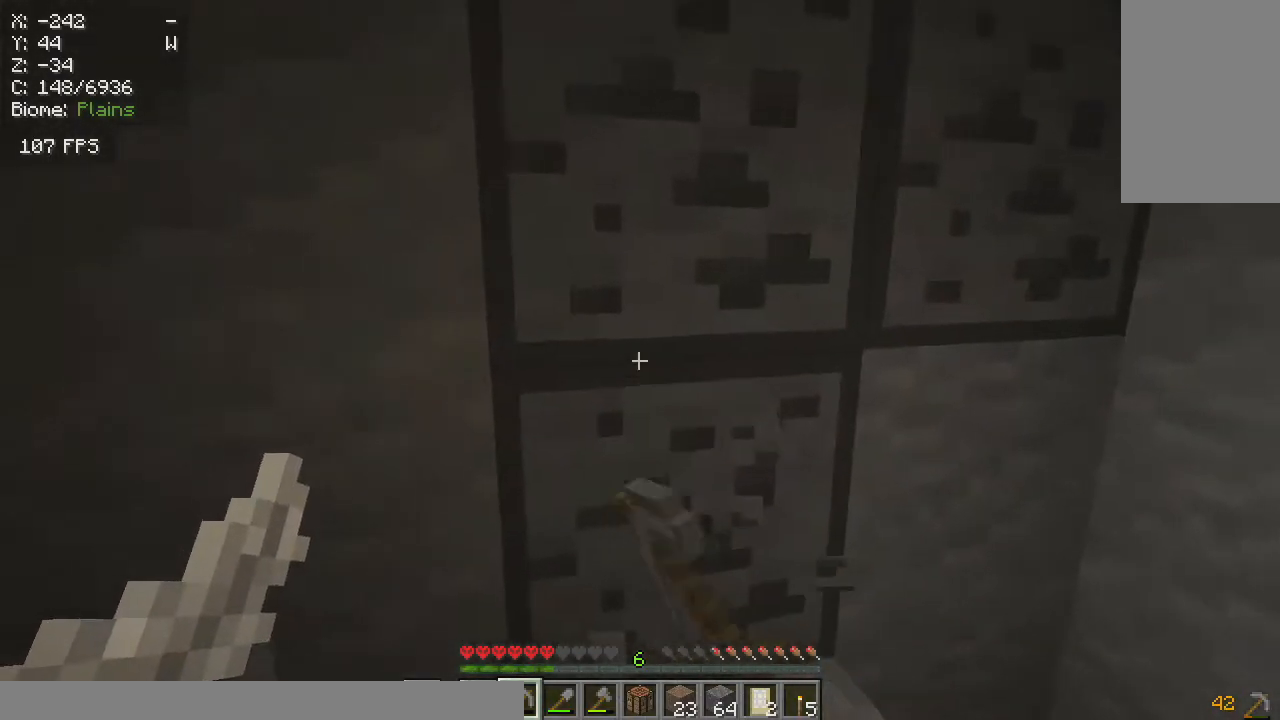
{"keys": [], "mouse": ["left"], "events": [[83, "a", "up"], [133, "w", "up"], [233, "w", "down"], [483, "w", "up"]]}
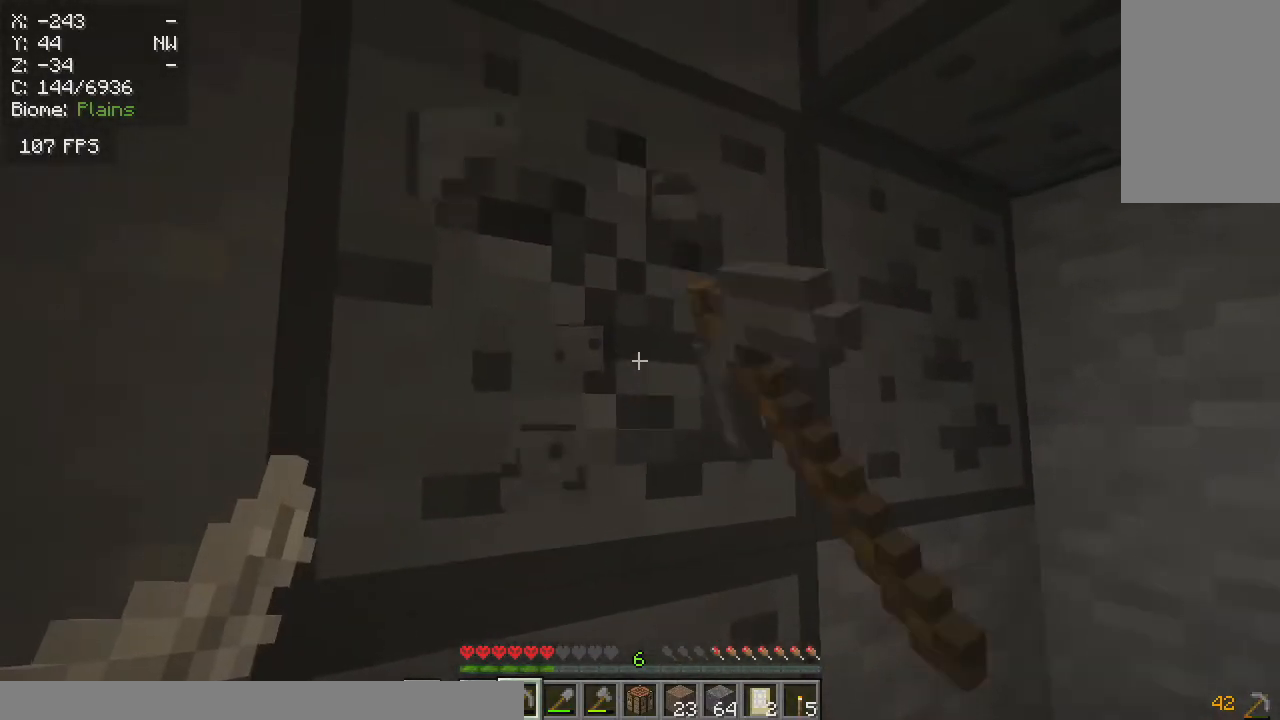
{"keys": [], "mouse": ["left"], "events": []}
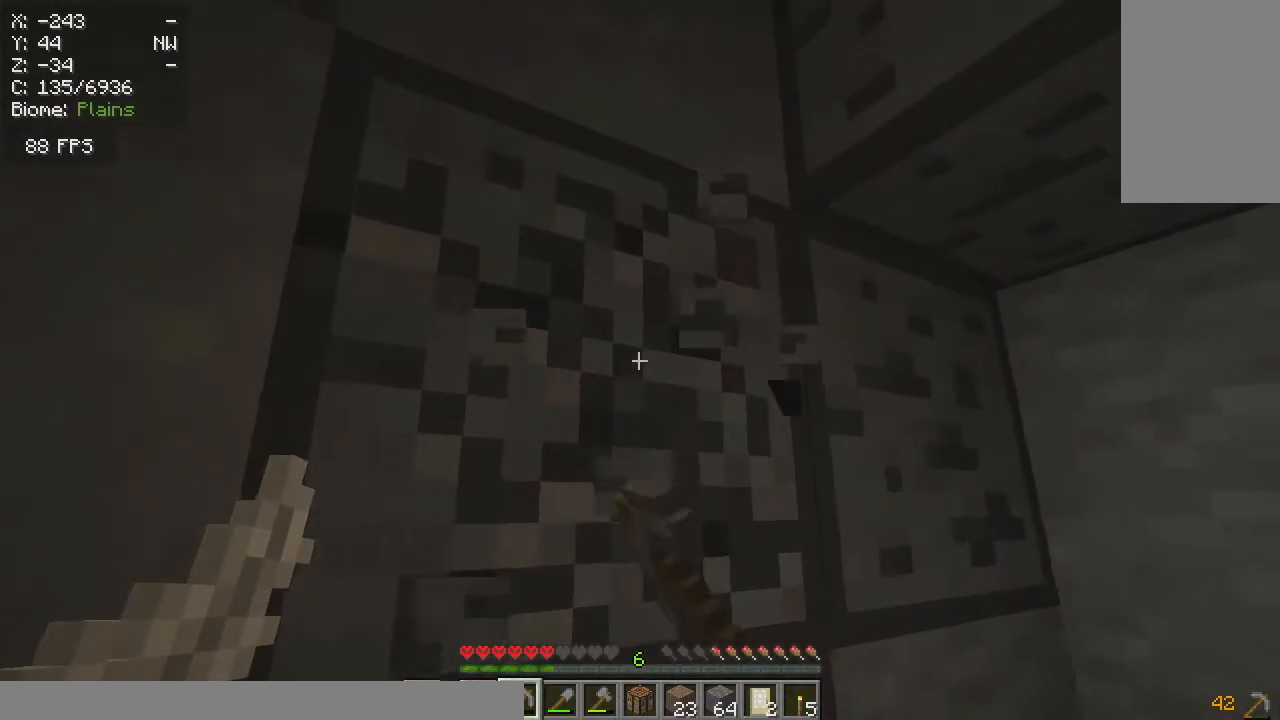
{"keys": [], "mouse": ["left"], "events": [[167, "w", "down"], [350, "w", "up"]]}
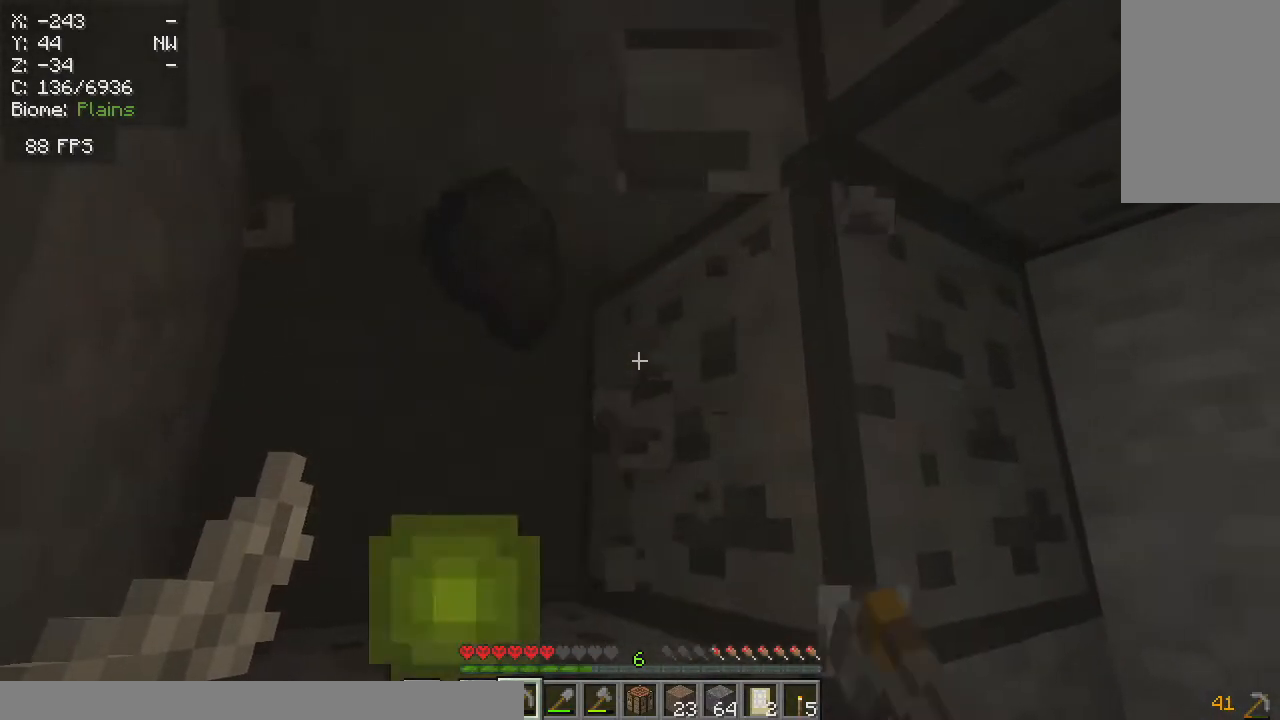
{"keys": ["w"], "mouse": ["left"], "events": [[283, "d", "down"], [367, "w", "down"], [417, "d", "up"]]}
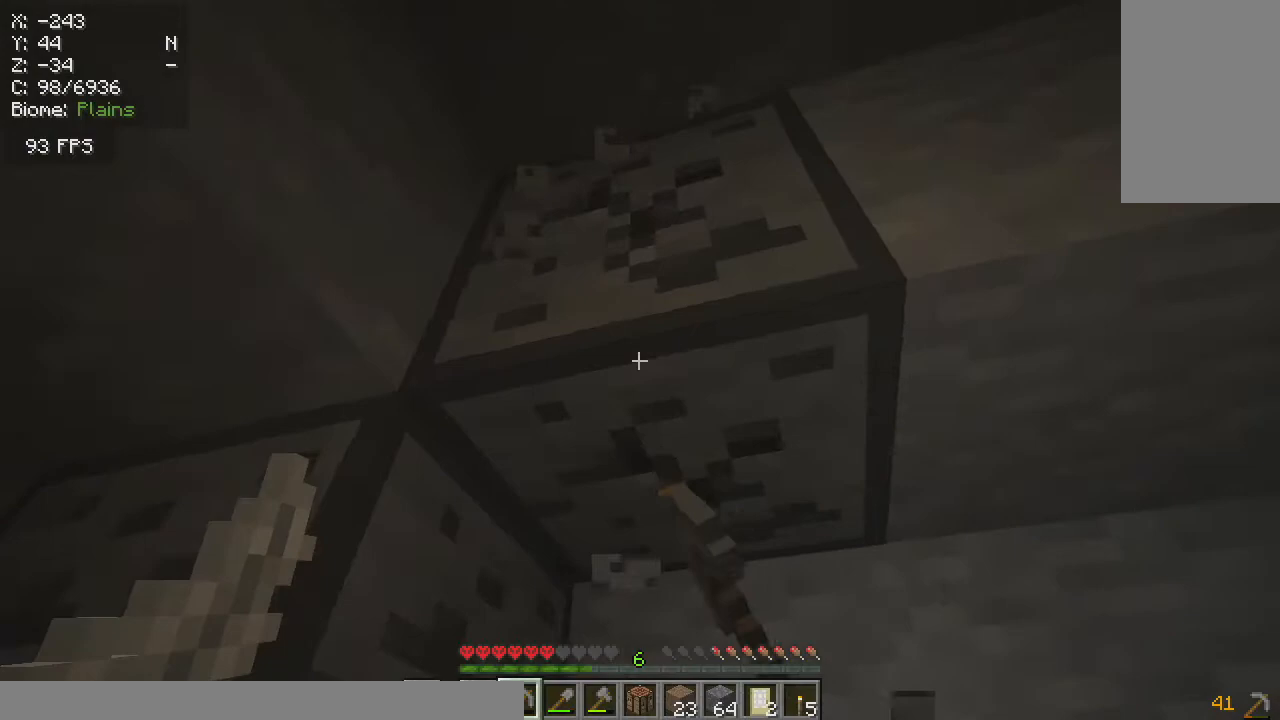
{"keys": [], "mouse": ["left"], "events": [[100, "w", "up"]]}
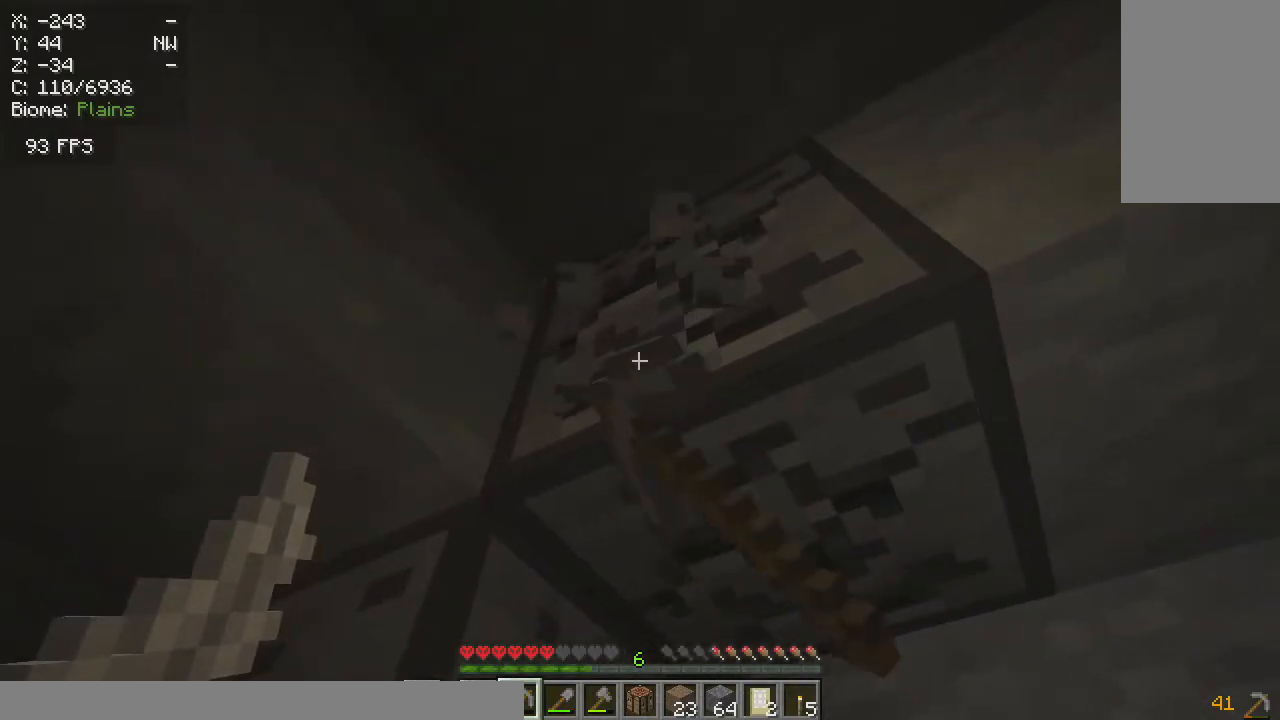
{"keys": [], "mouse": ["left"], "events": []}
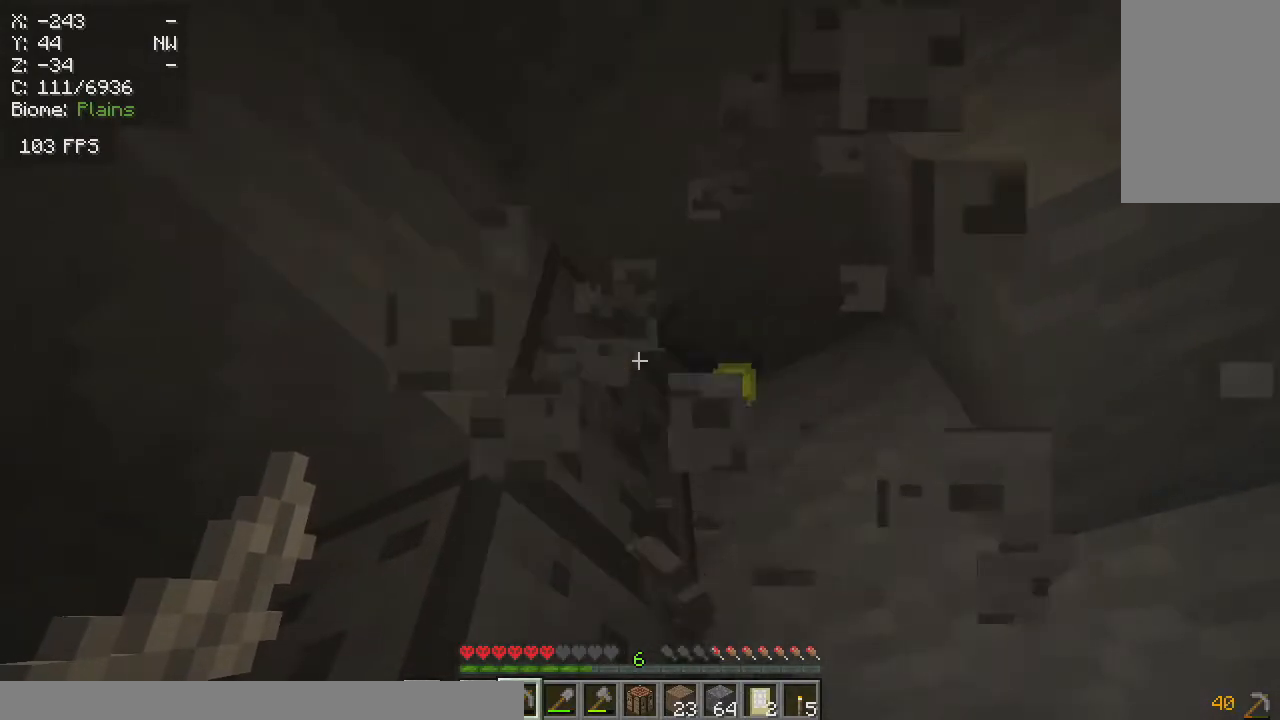
{"keys": [], "mouse": ["left"], "events": []}